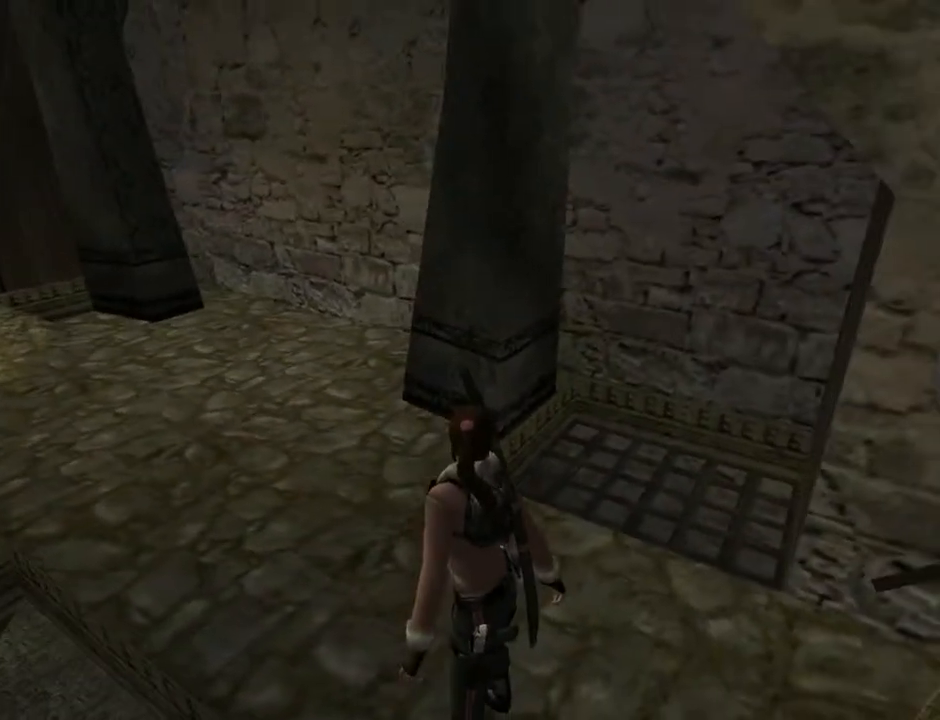
Gameplay with a controller (PlayStation layout); each line is a JSON object with the inputs held at the frame after it. "events" lists button and stick changes between this image and that frame as [ms after this image, input, new state], when the widget could be followed in between. Not read: L1.
{"buttons": ["L2", "DPAD_LEFT"], "left_stick": "center", "right_stick": "center", "events": [[167, "DPAD_LEFT", "down"]]}
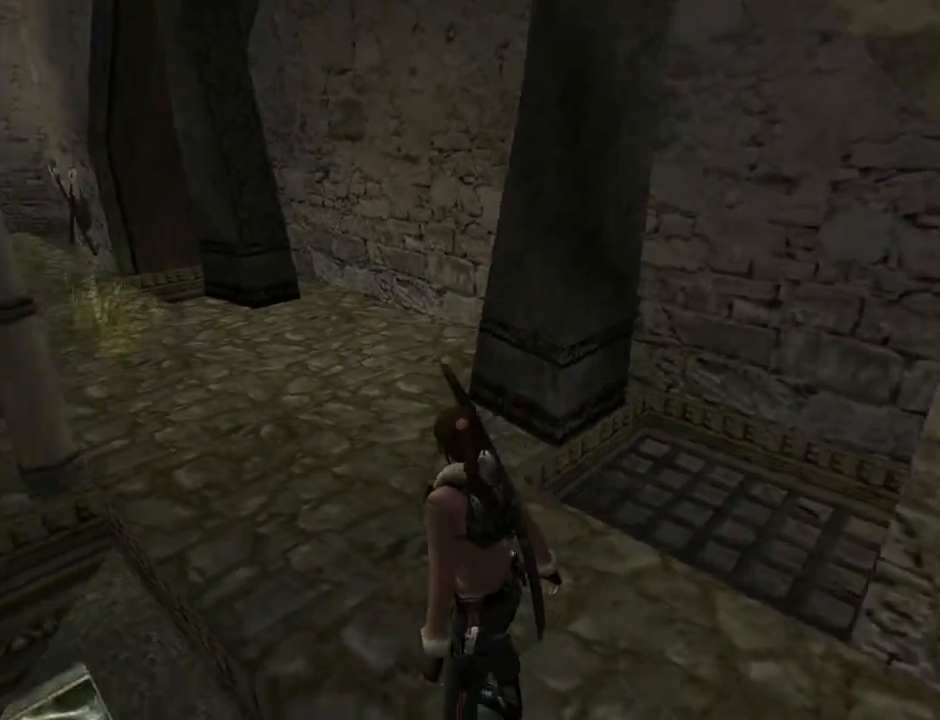
{"buttons": ["DPAD_RIGHT"], "left_stick": "center", "right_stick": "center", "events": [[267, "DPAD_LEFT", "up"], [467, "DPAD_RIGHT", "down"], [467, "L2", "up"]]}
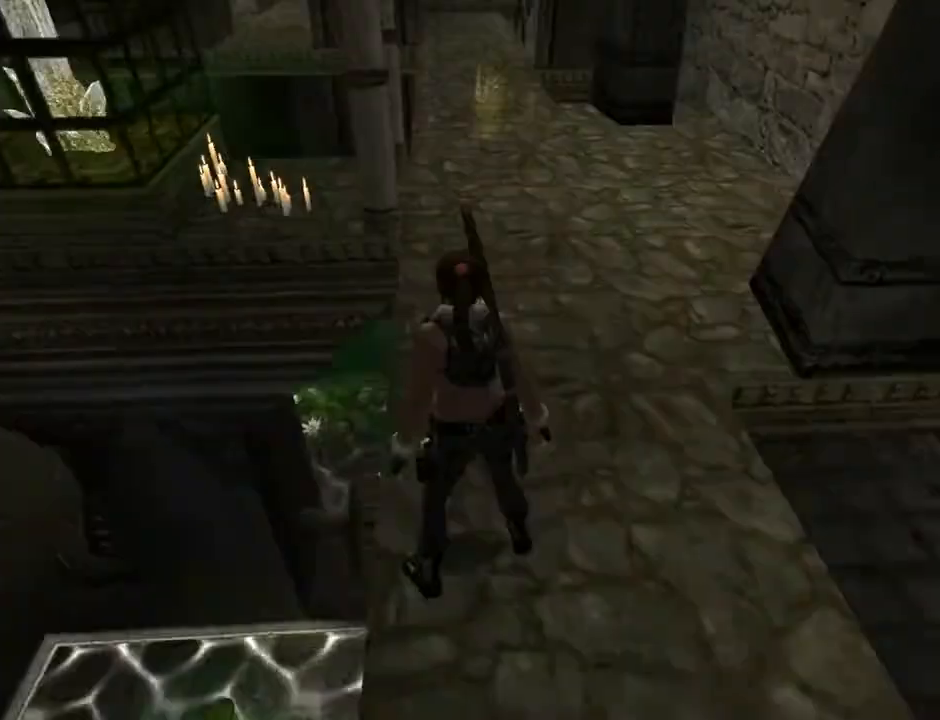
{"buttons": ["DPAD_RIGHT"], "left_stick": "center", "right_stick": "center", "events": []}
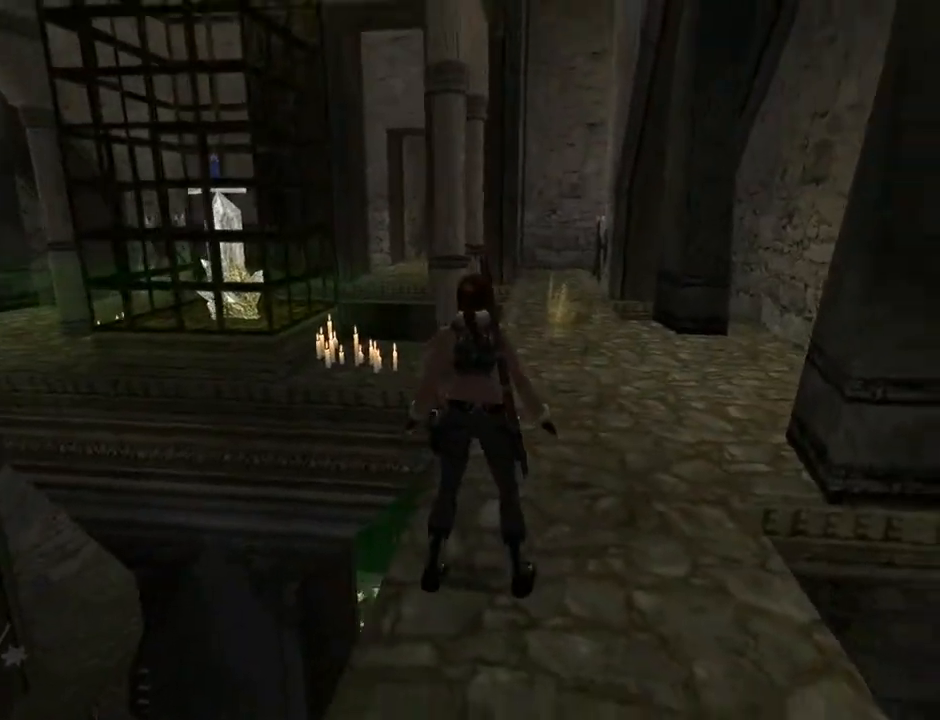
{"buttons": ["DPAD_RIGHT"], "left_stick": "center", "right_stick": "center", "events": []}
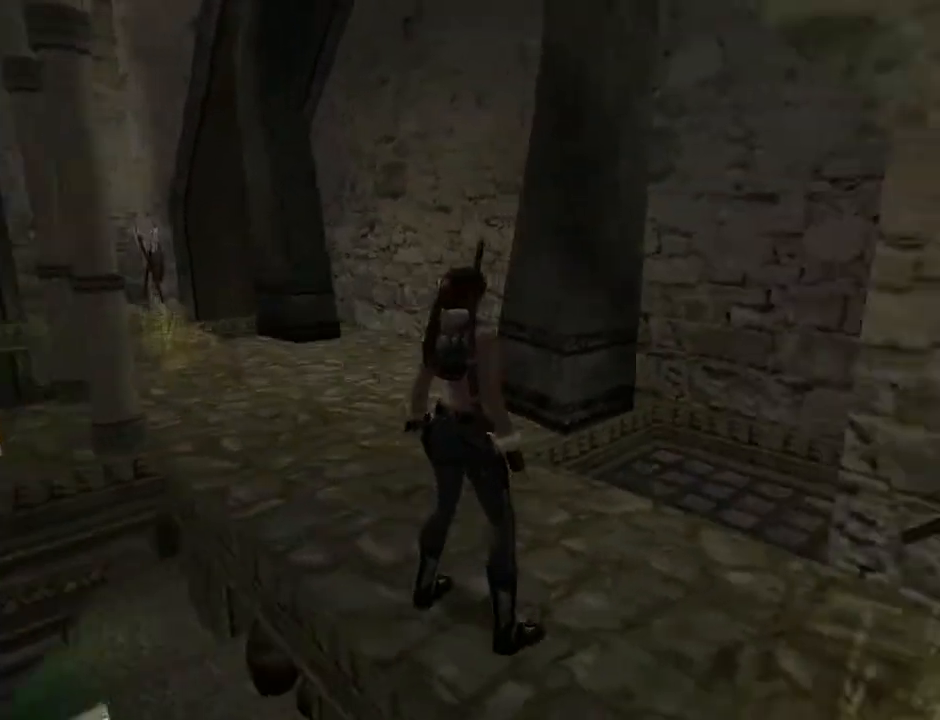
{"buttons": ["L2"], "left_stick": "center", "right_stick": "center", "events": [[67, "L2", "down"], [300, "DPAD_RIGHT", "up"]]}
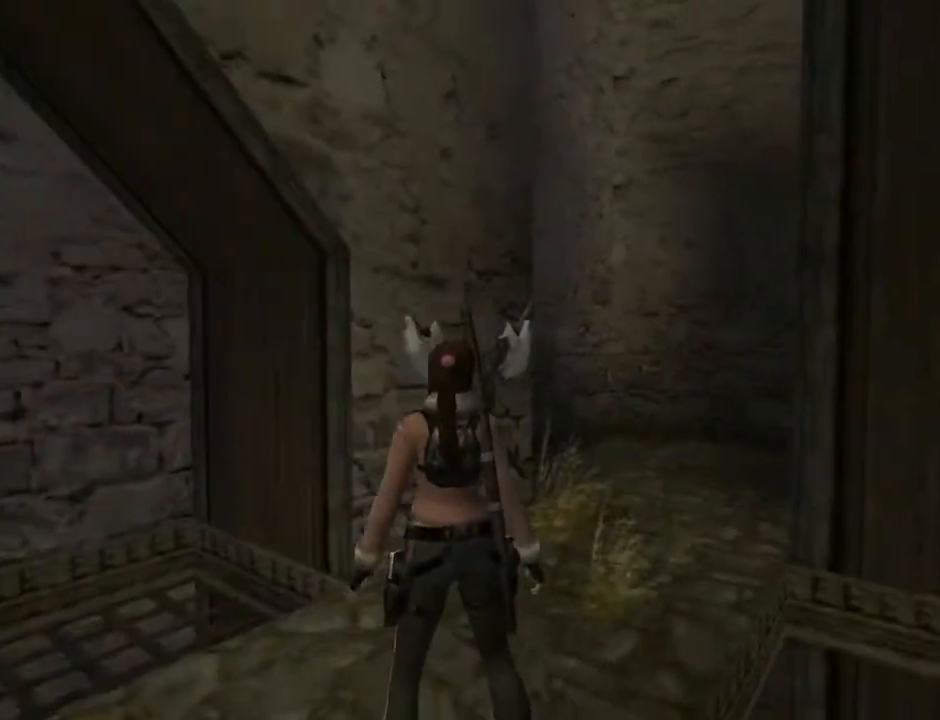
{"buttons": ["DPAD_LEFT"], "left_stick": "center", "right_stick": "center", "events": [[200, "L2", "up"], [300, "DPAD_LEFT", "down"]]}
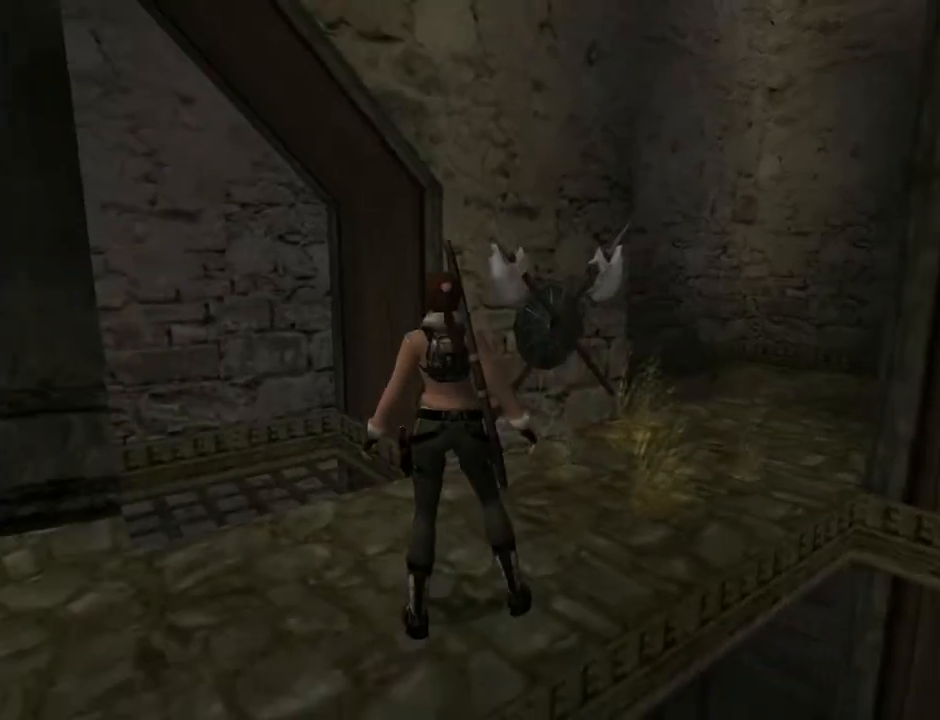
{"buttons": ["DPAD_LEFT"], "left_stick": "center", "right_stick": "center", "events": []}
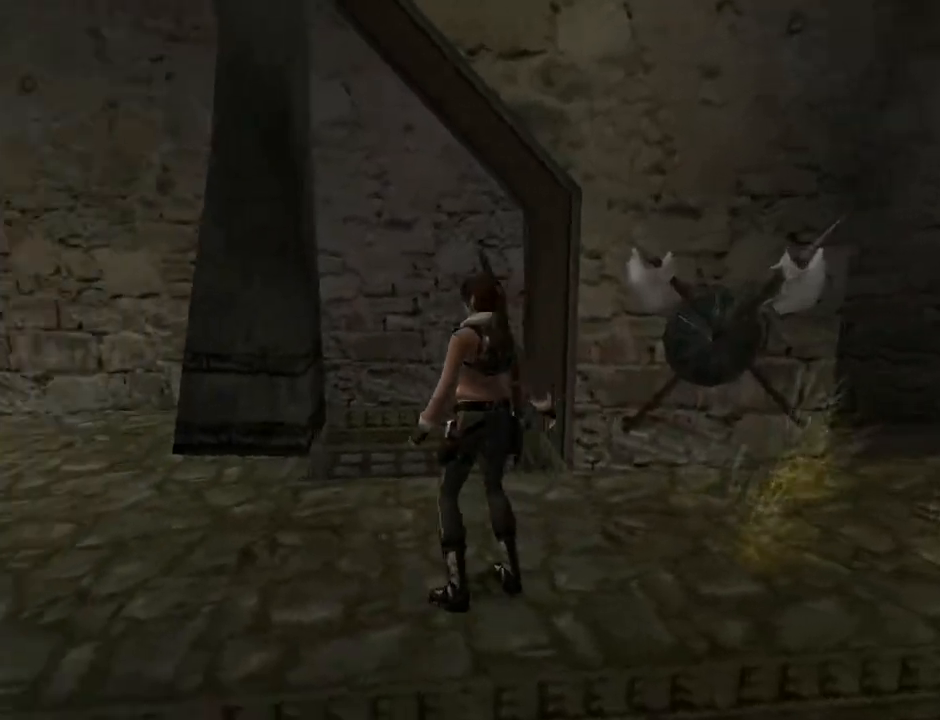
{"buttons": ["DPAD_LEFT"], "left_stick": "center", "right_stick": "center", "events": []}
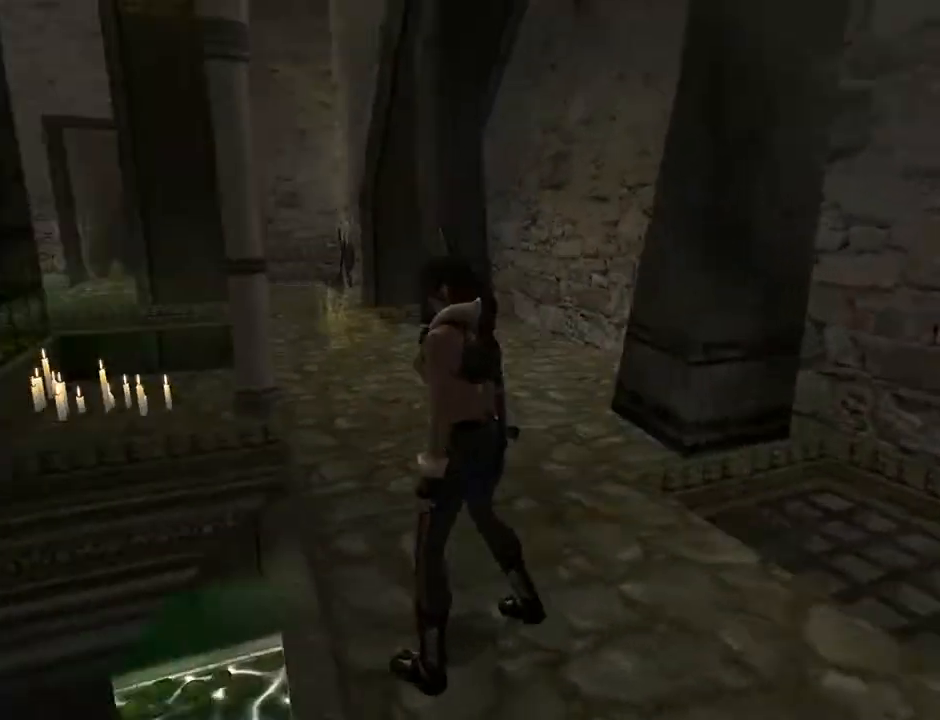
{"buttons": ["L2", "DPAD_UP"], "left_stick": "center", "right_stick": "center", "events": [[67, "L2", "down"], [100, "DPAD_LEFT", "up"], [300, "DPAD_UP", "down"]]}
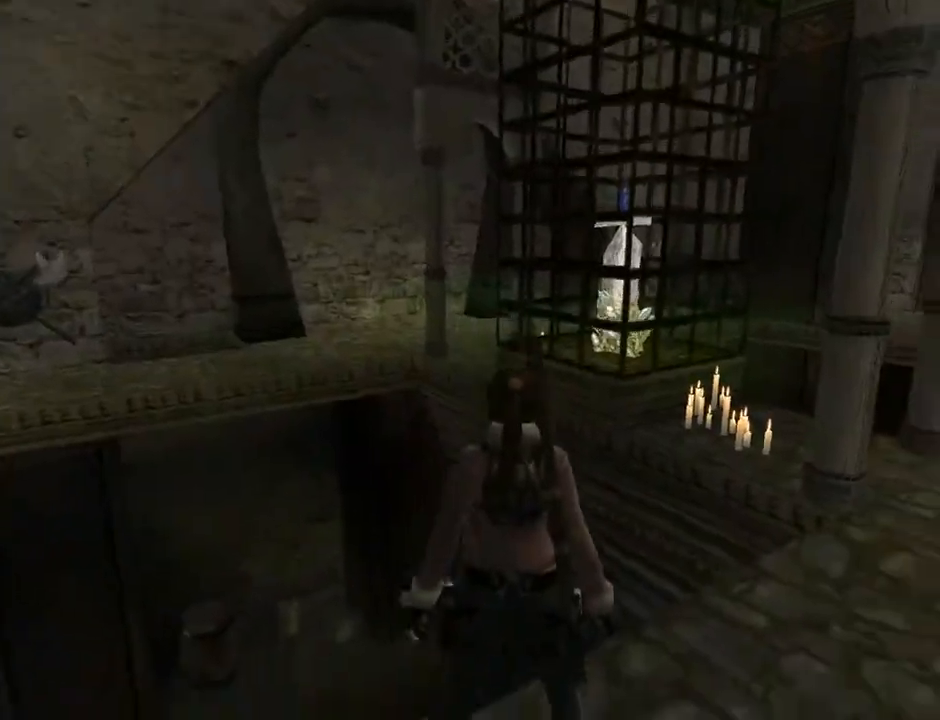
{"buttons": ["L2"], "left_stick": "center", "right_stick": "center", "events": [[100, "DPAD_RIGHT", "down"], [433, "DPAD_RIGHT", "up"], [467, "DPAD_UP", "up"]]}
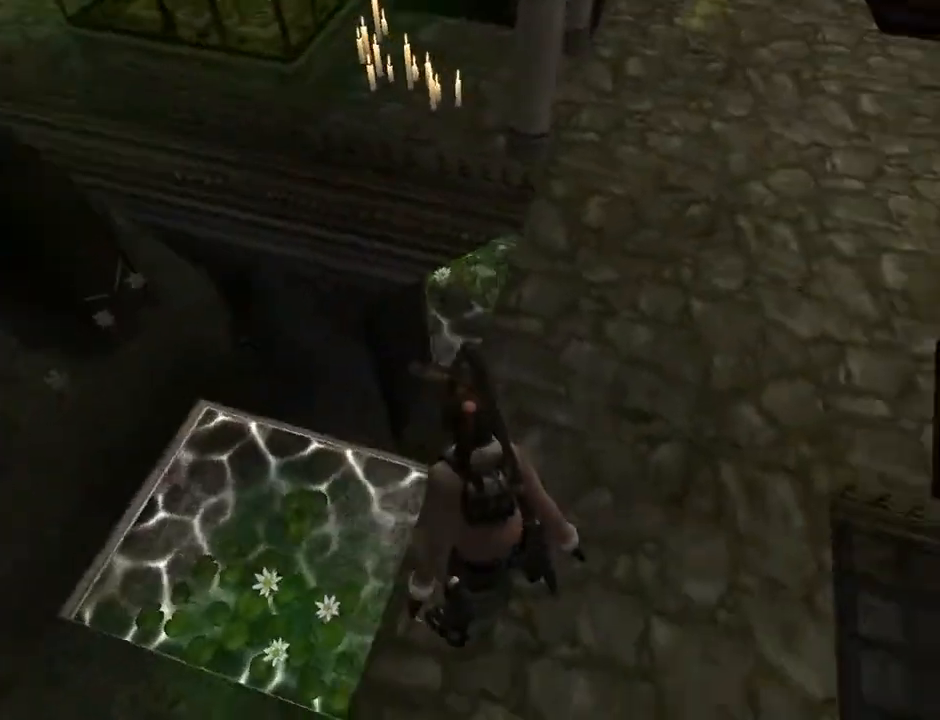
{"buttons": ["L2"], "left_stick": "center", "right_stick": "center", "events": []}
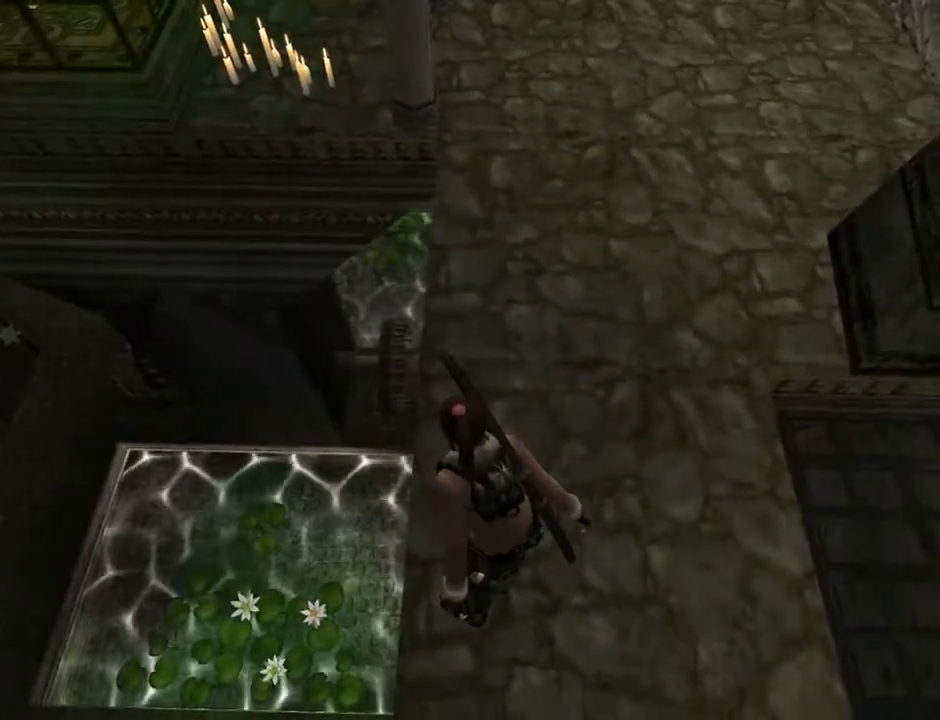
{"buttons": ["L2", "DPAD_DOWN", "DPAD_LEFT"], "left_stick": "center", "right_stick": "center", "events": [[133, "DPAD_LEFT", "down"], [467, "DPAD_DOWN", "down"]]}
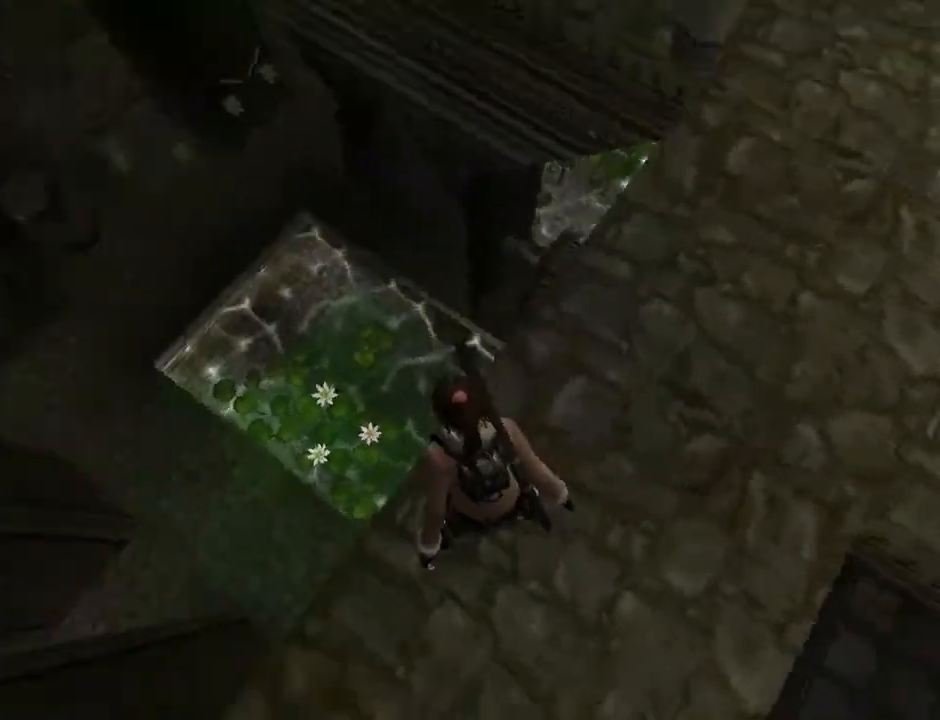
{"buttons": ["L2"], "left_stick": "center", "right_stick": "center", "events": [[133, "DPAD_LEFT", "up"], [400, "DPAD_DOWN", "up"]]}
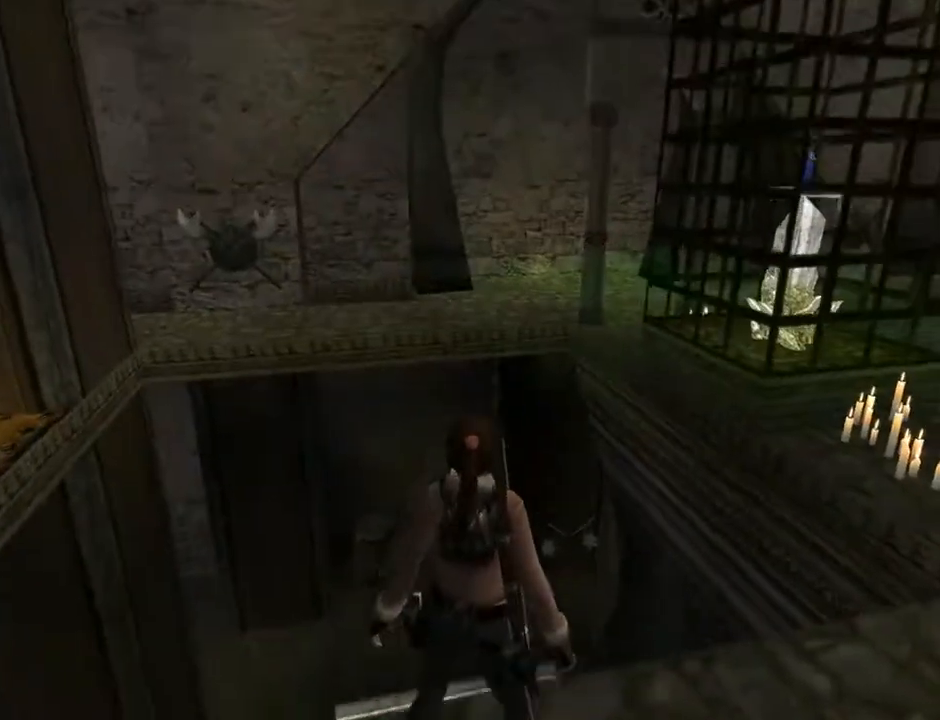
{"buttons": ["L2"], "left_stick": "center", "right_stick": "center", "events": []}
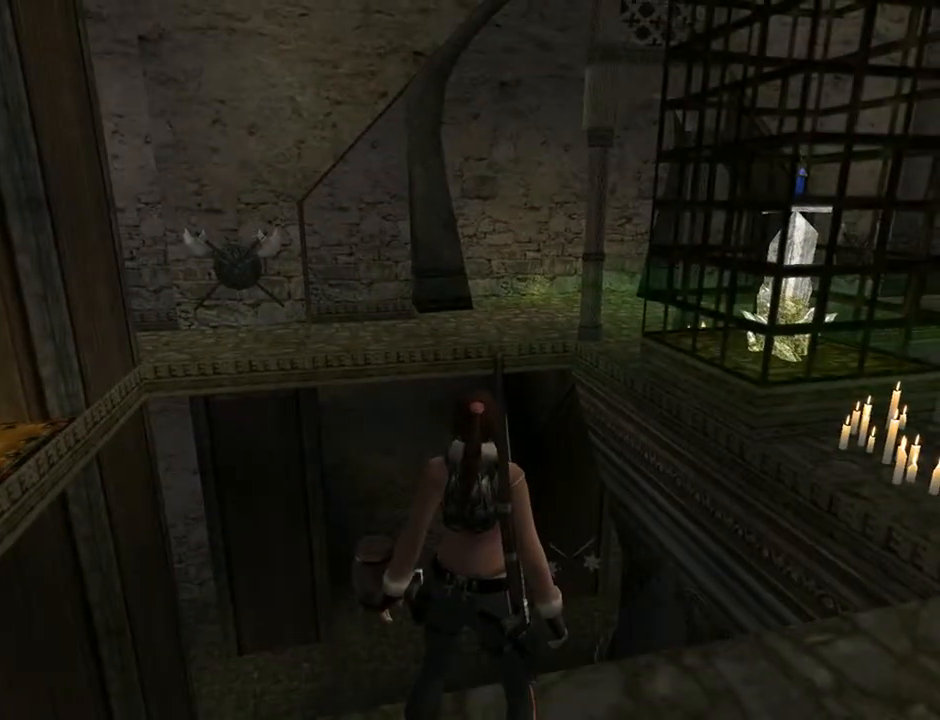
{"buttons": ["L2", "DPAD_RIGHT"], "left_stick": "center", "right_stick": "center", "events": [[133, "DPAD_RIGHT", "down"]]}
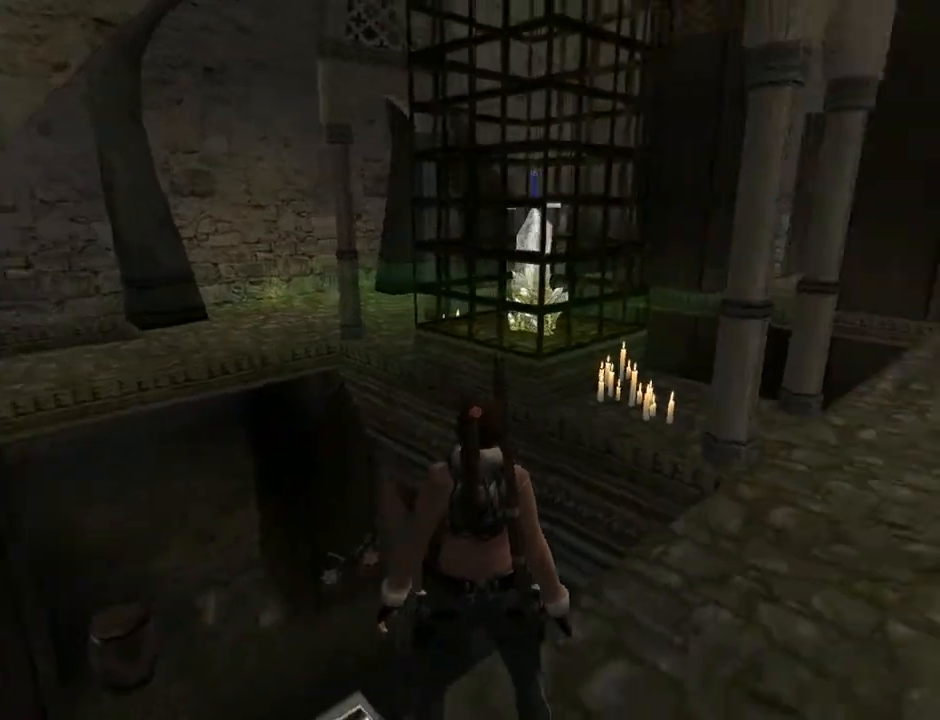
{"buttons": ["L2"], "left_stick": "center", "right_stick": "center", "events": [[133, "DPAD_RIGHT", "up"]]}
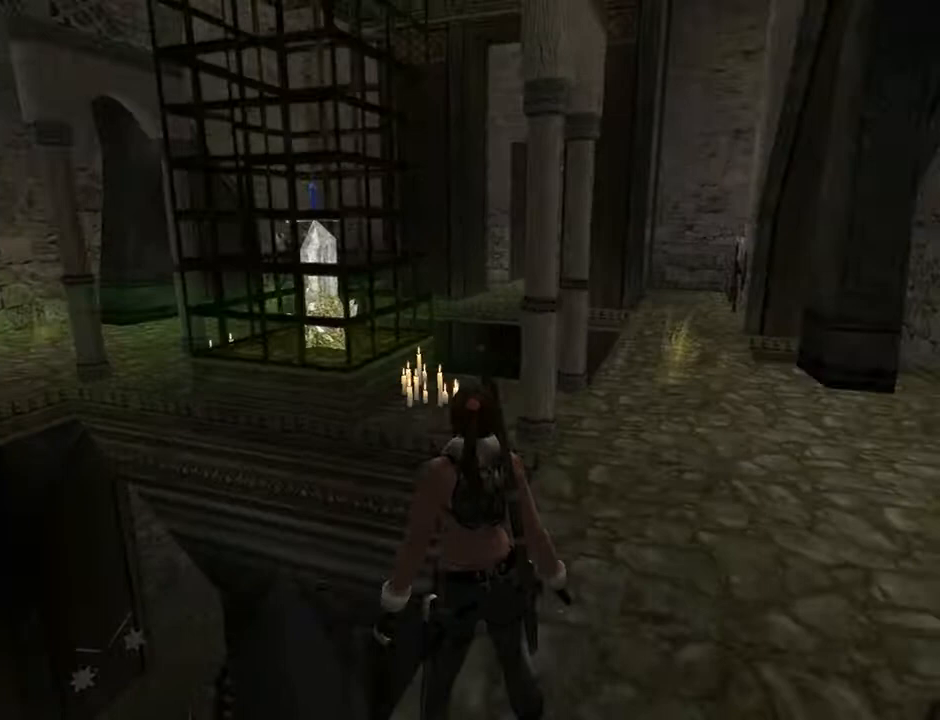
{"buttons": ["L2"], "left_stick": "center", "right_stick": "center", "events": []}
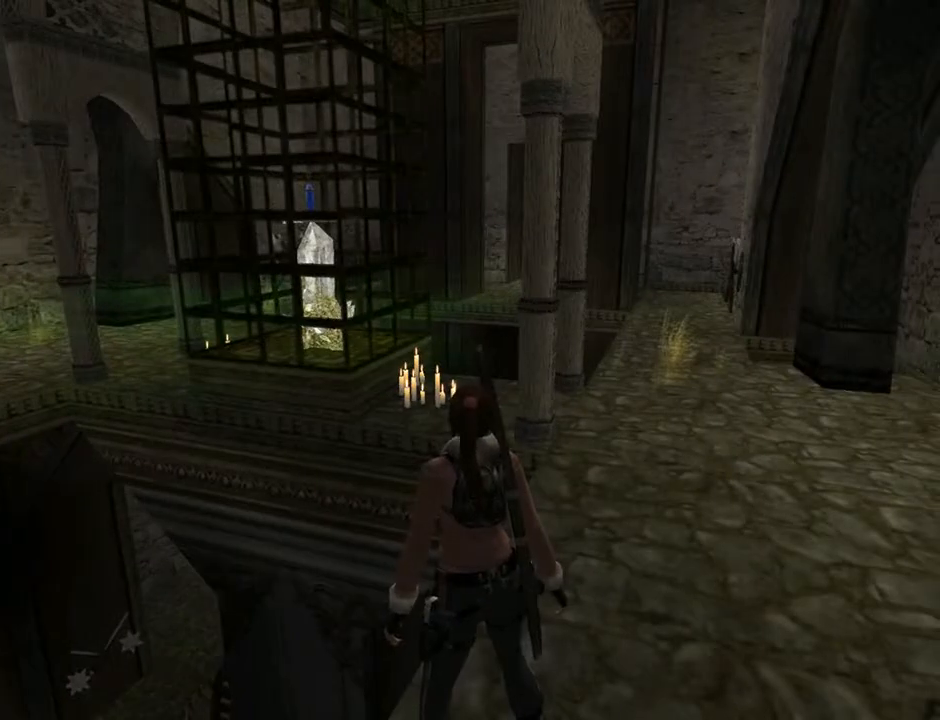
{"buttons": ["DPAD_RIGHT"], "left_stick": "center", "right_stick": "center", "events": [[300, "DPAD_RIGHT", "down"], [300, "L2", "up"]]}
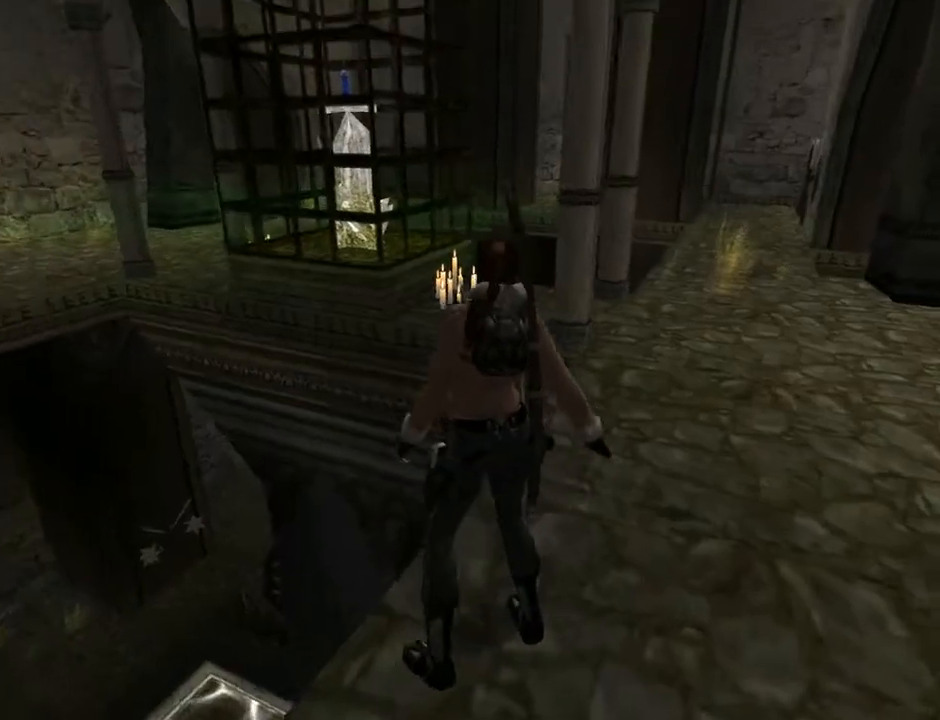
{"buttons": ["DPAD_UP", "DPAD_RIGHT"], "left_stick": "center", "right_stick": "center", "events": [[500, "DPAD_UP", "down"]]}
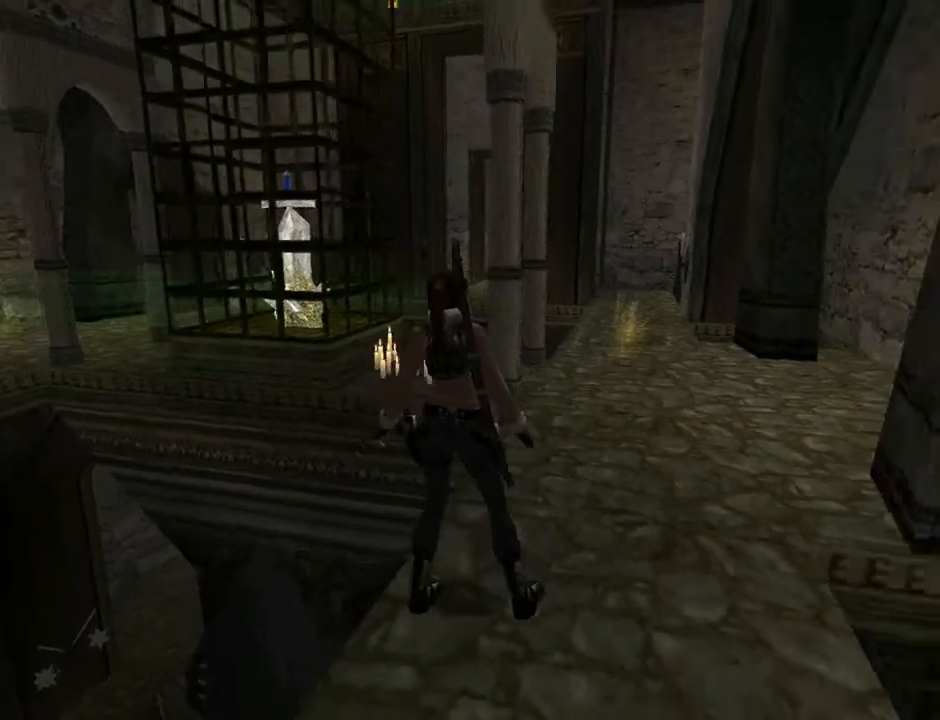
{"buttons": ["DPAD_UP", "DPAD_LEFT"], "left_stick": "center", "right_stick": "center", "events": [[67, "DPAD_RIGHT", "up"], [200, "DPAD_LEFT", "down"]]}
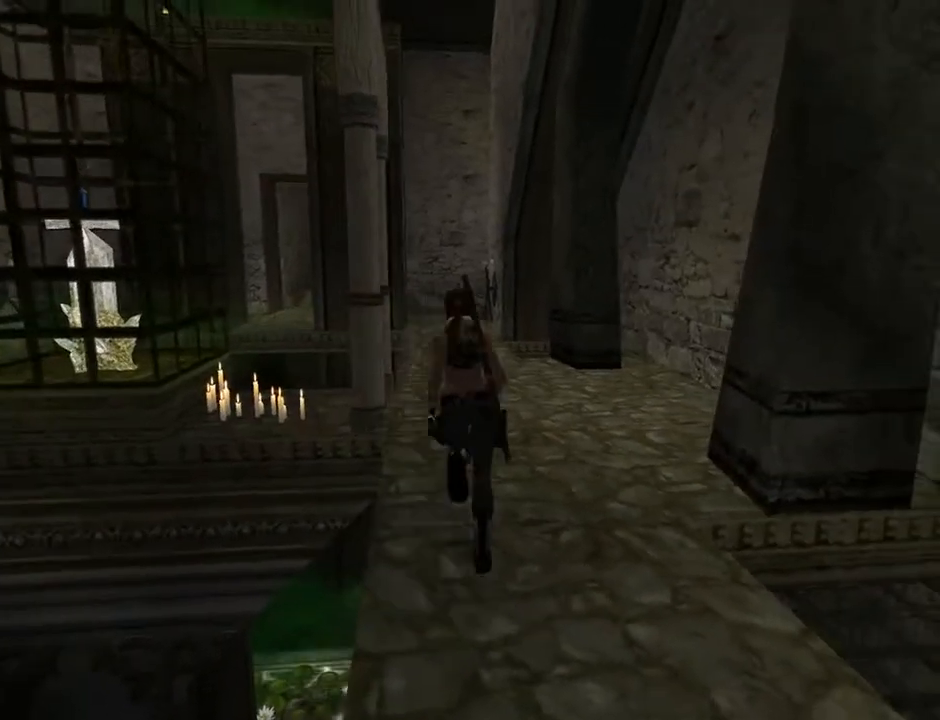
{"buttons": ["DPAD_UP"], "left_stick": "center", "right_stick": "center", "events": [[133, "DPAD_LEFT", "up"]]}
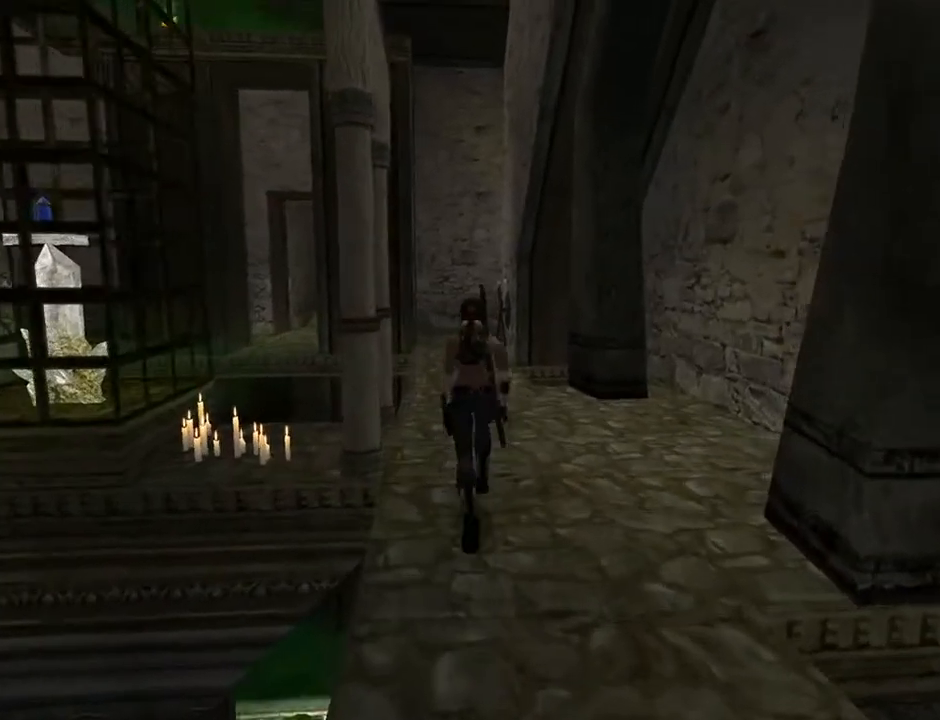
{"buttons": ["DPAD_UP"], "left_stick": "center", "right_stick": "center", "events": [[67, "DPAD_RIGHT", "down"], [500, "DPAD_RIGHT", "up"]]}
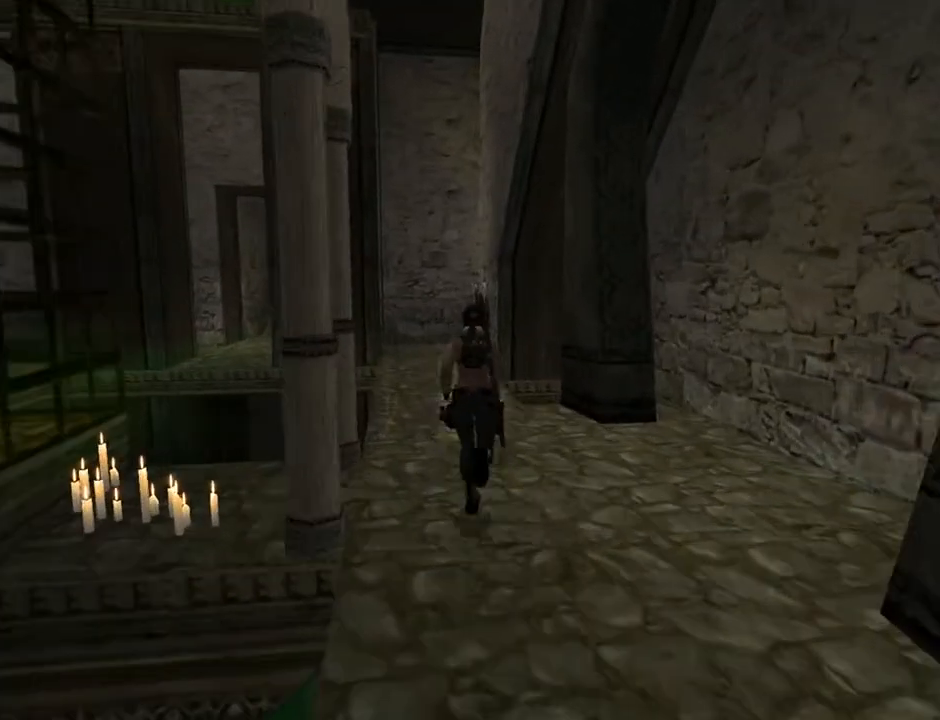
{"buttons": ["DPAD_UP"], "left_stick": "center", "right_stick": "center", "events": []}
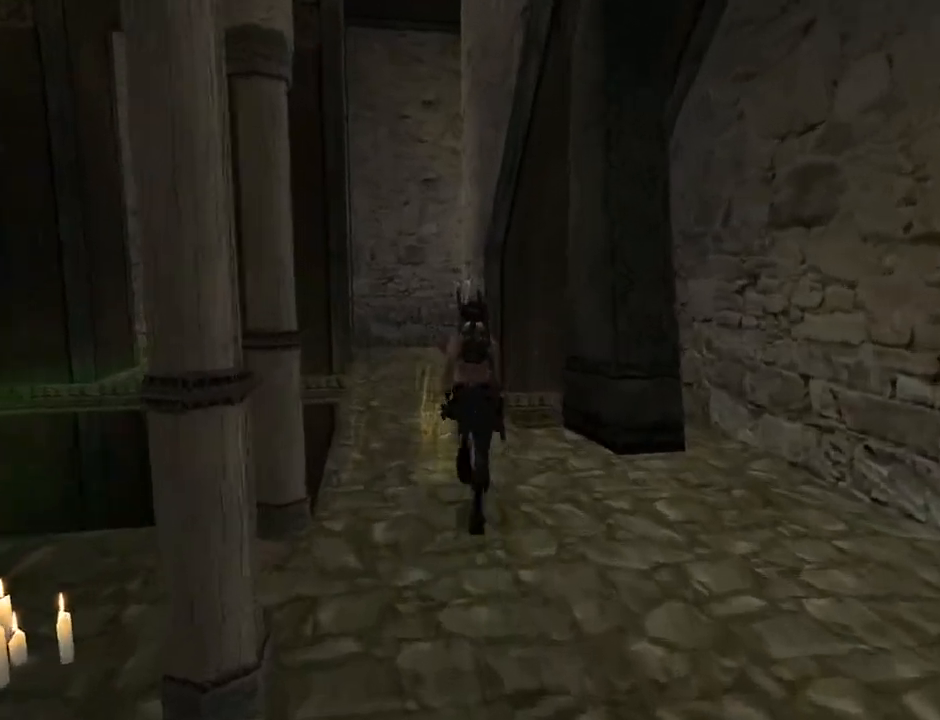
{"buttons": ["DPAD_UP", "DPAD_LEFT"], "left_stick": "center", "right_stick": "center", "events": [[133, "DPAD_LEFT", "down"], [367, "DPAD_LEFT", "up"], [500, "DPAD_LEFT", "down"]]}
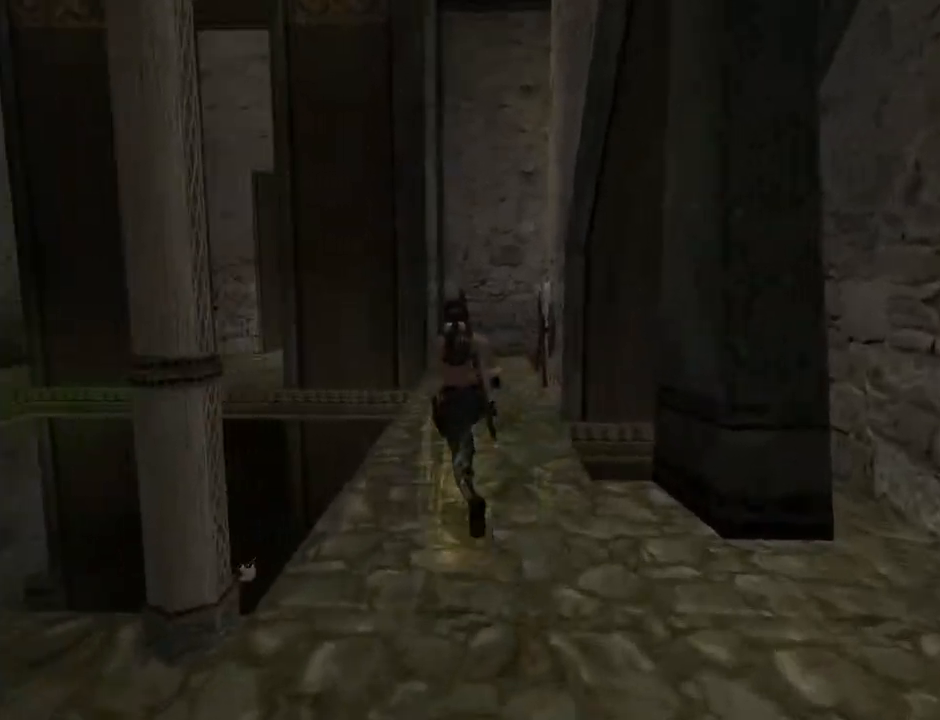
{"buttons": ["DPAD_UP"], "left_stick": "center", "right_stick": "center", "events": [[500, "DPAD_LEFT", "up"]]}
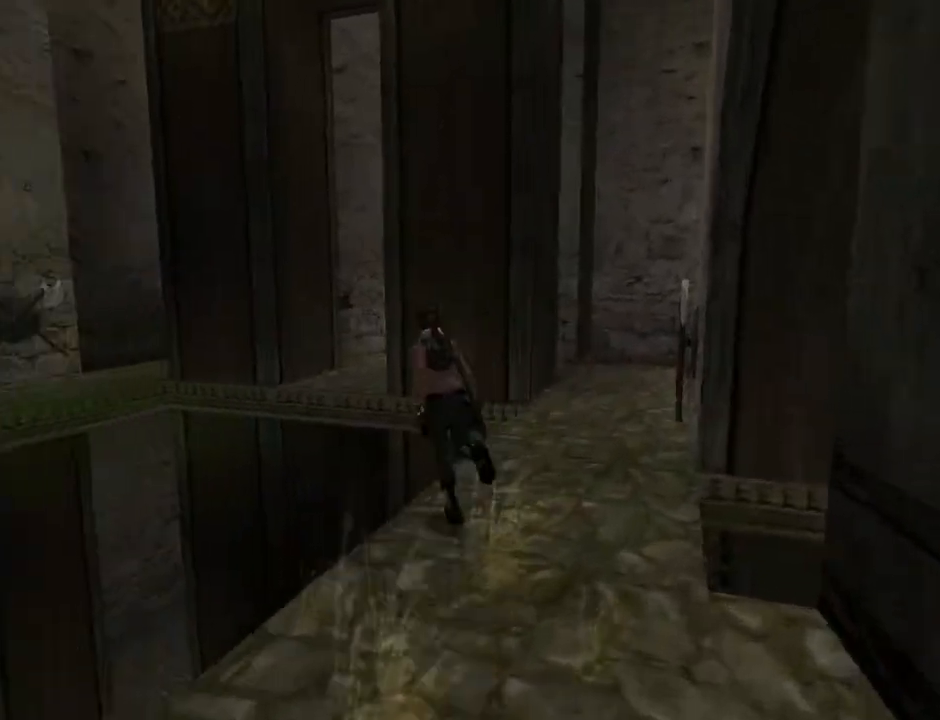
{"buttons": ["SQUARE", "DPAD_UP"], "left_stick": "center", "right_stick": "center", "events": [[233, "SQUARE", "down"]]}
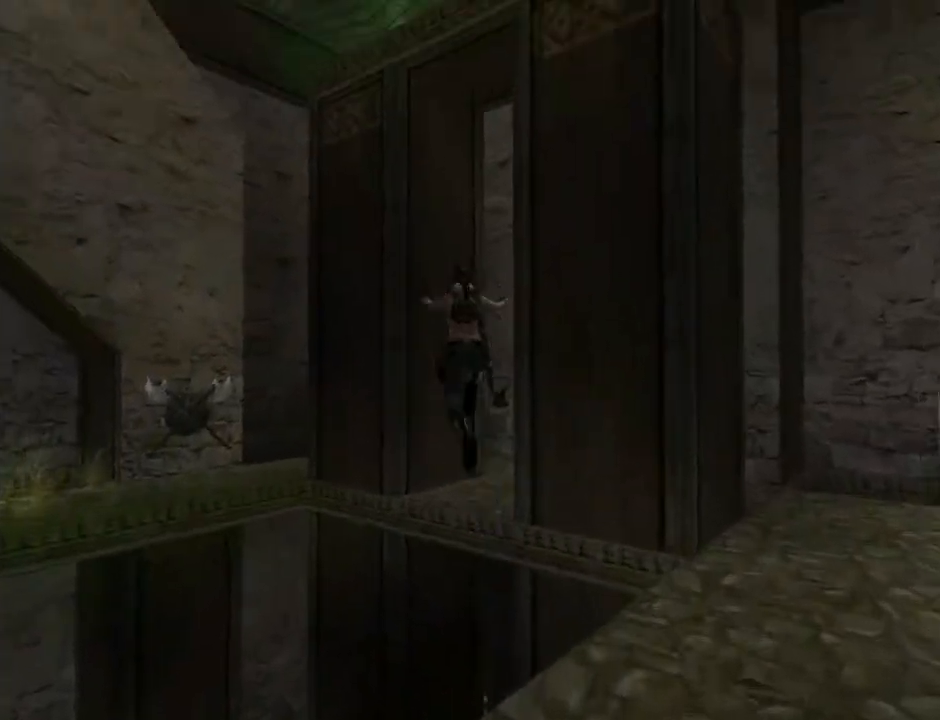
{"buttons": ["SQUARE", "DPAD_UP", "DPAD_RIGHT"], "left_stick": "center", "right_stick": "center", "events": [[33, "DPAD_RIGHT", "down"]]}
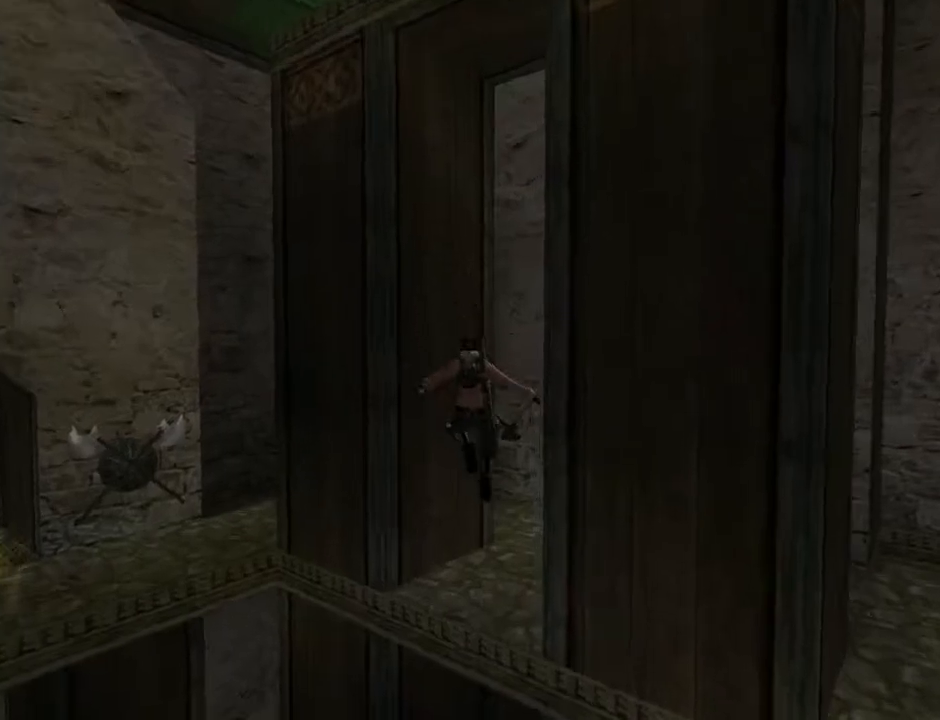
{"buttons": ["DPAD_UP"], "left_stick": "center", "right_stick": "center", "events": [[67, "DPAD_RIGHT", "up"], [200, "DPAD_RIGHT", "down"], [400, "SQUARE", "up"], [433, "DPAD_RIGHT", "up"]]}
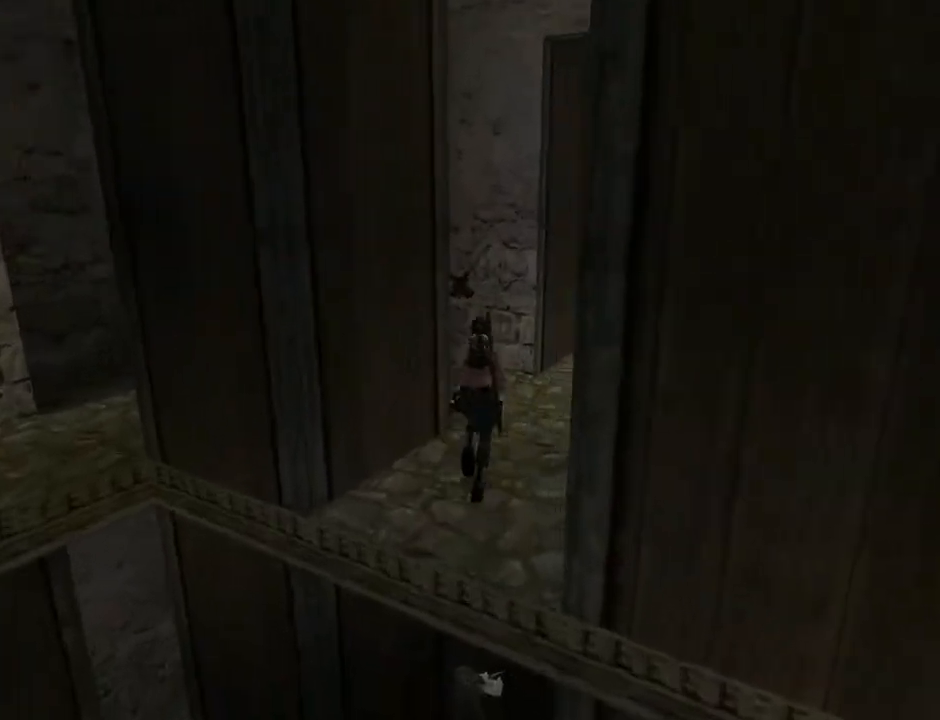
{"buttons": ["DPAD_UP", "DPAD_LEFT"], "left_stick": "center", "right_stick": "center", "events": [[167, "DPAD_LEFT", "down"]]}
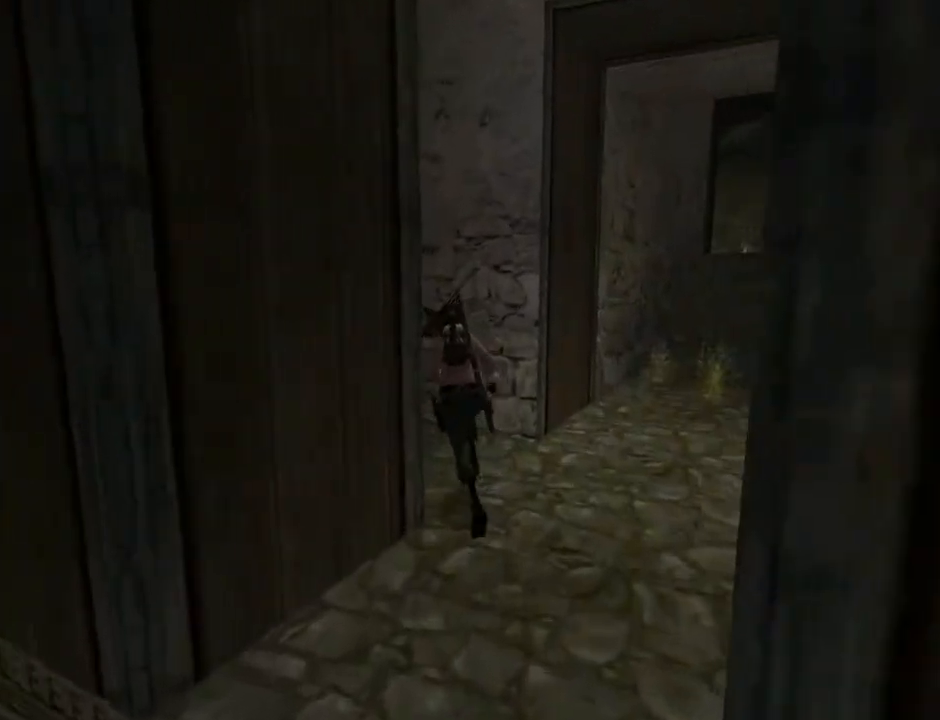
{"buttons": ["DPAD_UP"], "left_stick": "center", "right_stick": "center", "events": [[400, "DPAD_LEFT", "up"]]}
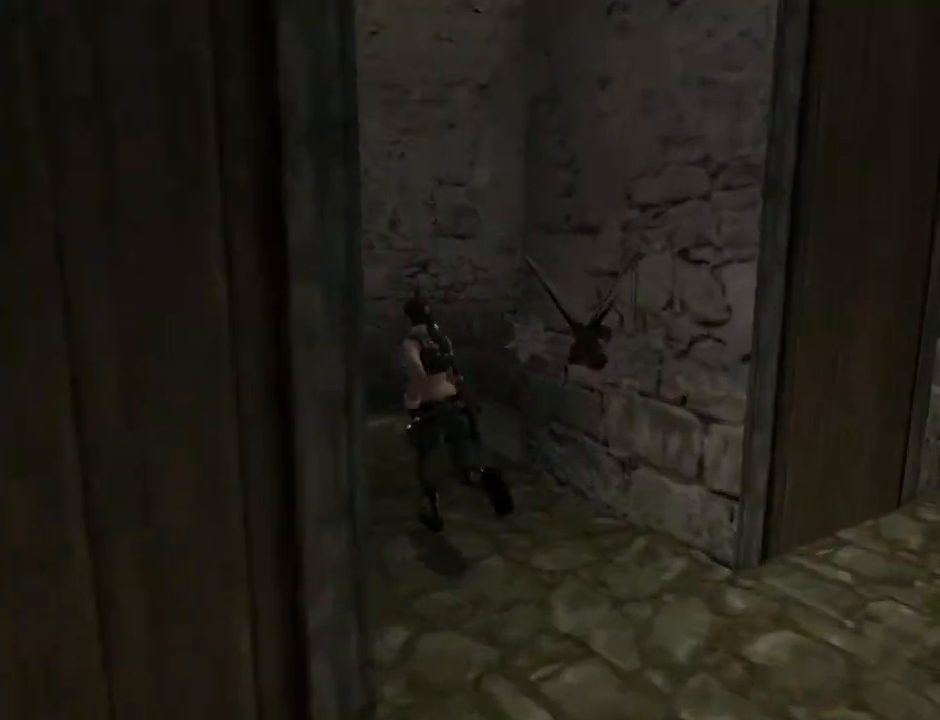
{"buttons": ["DPAD_UP", "DPAD_LEFT"], "left_stick": "center", "right_stick": "center", "events": [[233, "DPAD_LEFT", "down"]]}